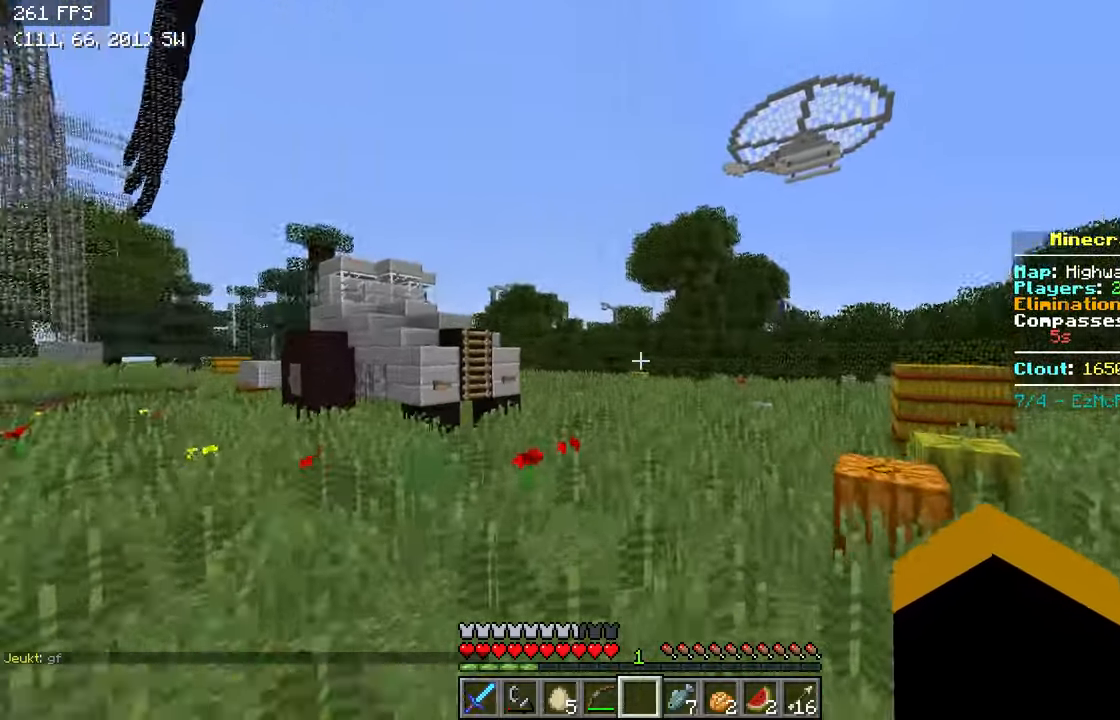
Gameplay with keyboard; each line is a JSON object with the keys held at the frame after it. "events" lists presses ("down") and releases ("up") of "a", "d", "s" and "w" between this image and that frame as [ms after this image, input, new state], when the widget could be followed in between. No other keys are recorded. Mouse input is not recorded.
{"keys": ["w"], "events": []}
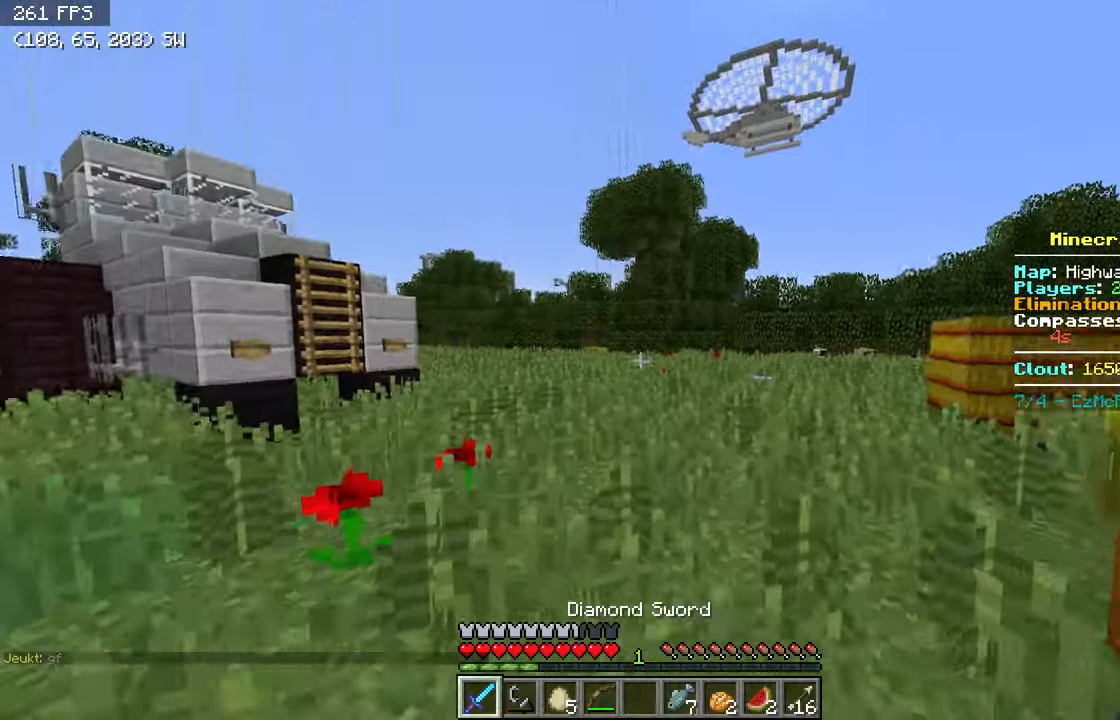
{"keys": ["a", "w"], "events": [[366, "a", "down"]]}
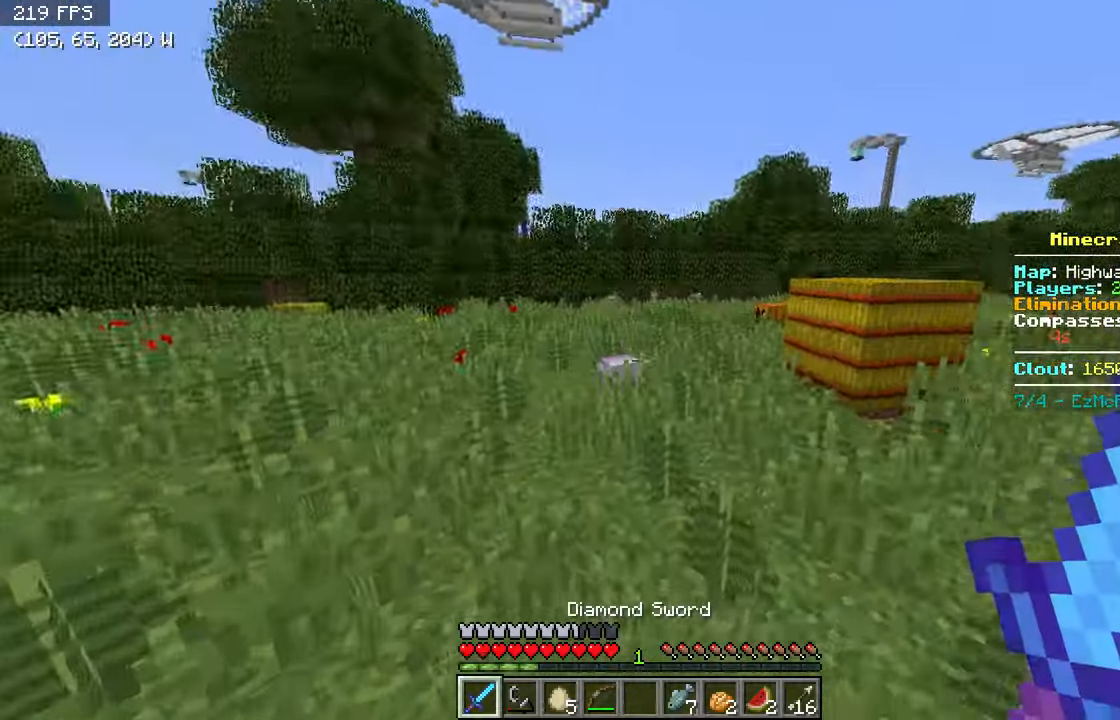
{"keys": ["a", "w"], "events": [[66, "a", "up"], [316, "a", "down"]]}
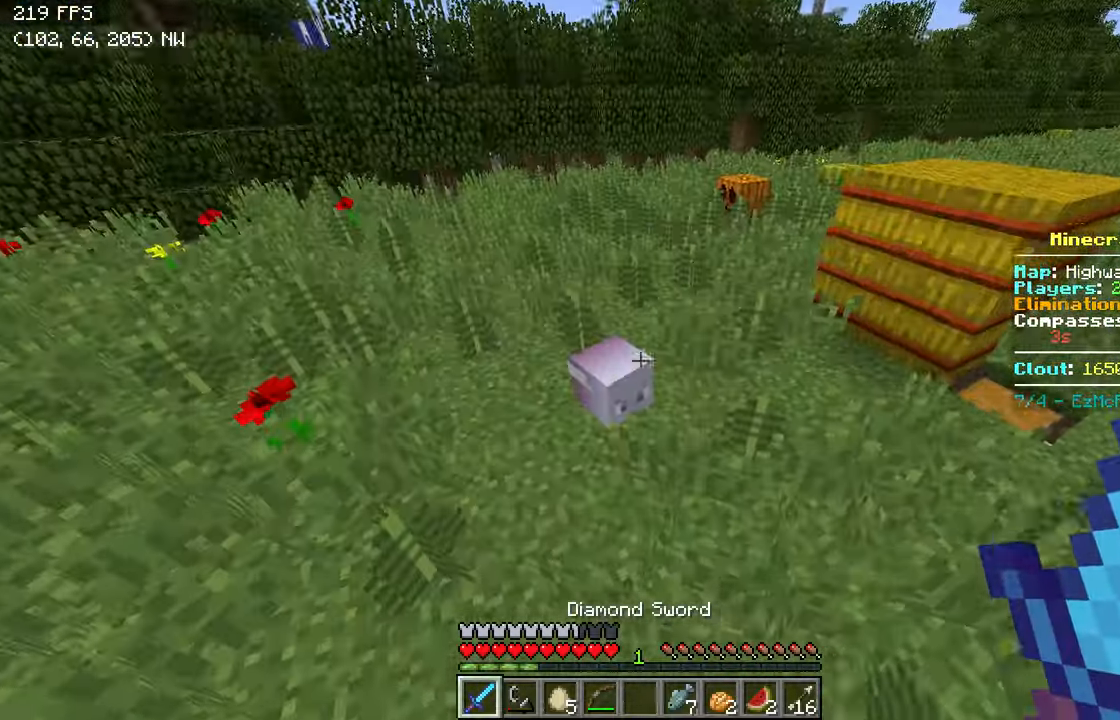
{"keys": ["a", "w"], "events": []}
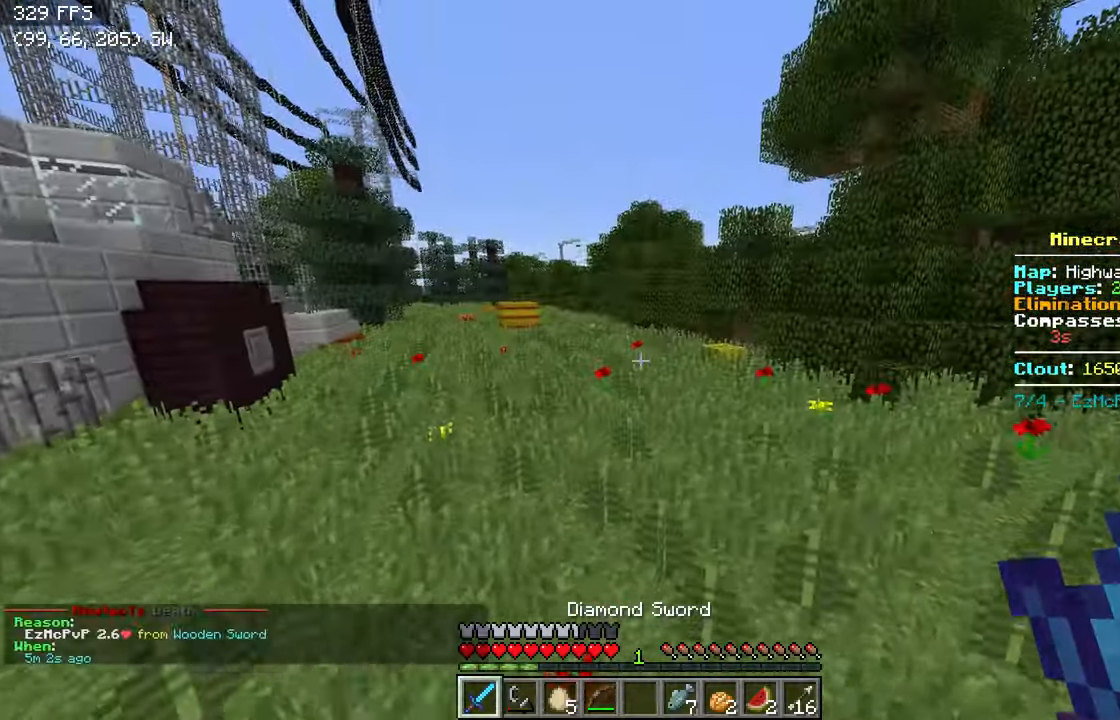
{"keys": ["w"], "events": [[316, "a", "up"]]}
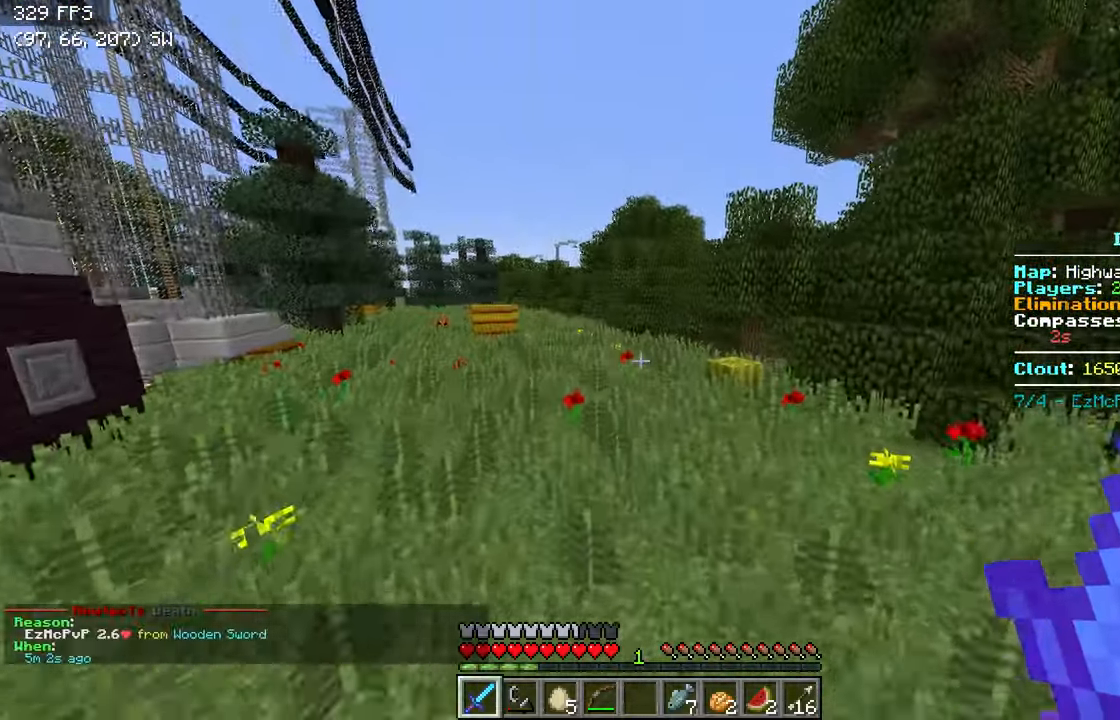
{"keys": ["w"], "events": []}
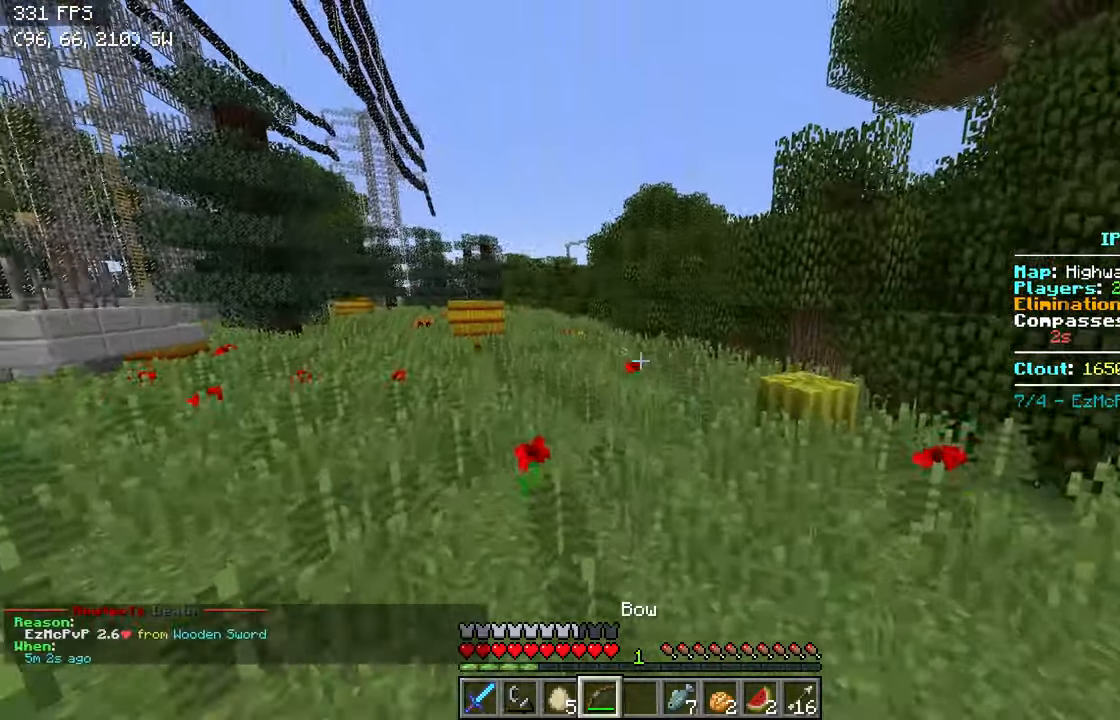
{"keys": ["a", "w"], "events": [[467, "a", "down"]]}
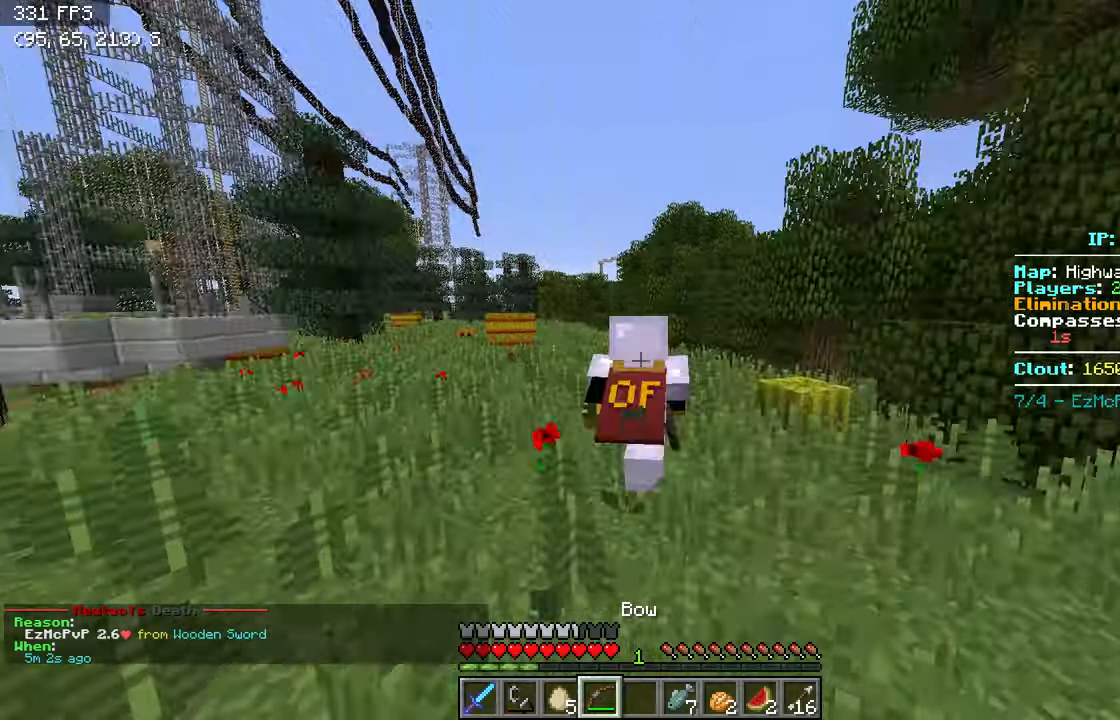
{"keys": ["a", "w"], "events": [[267, "a", "up"], [500, "a", "down"]]}
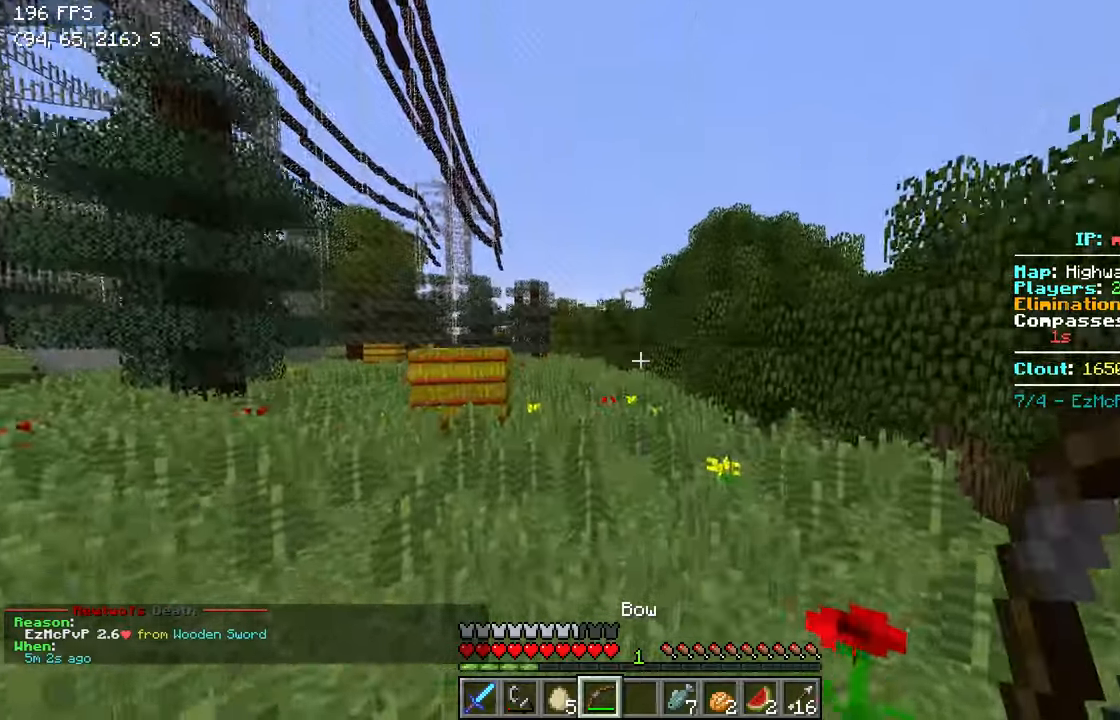
{"keys": ["a", "w"], "events": []}
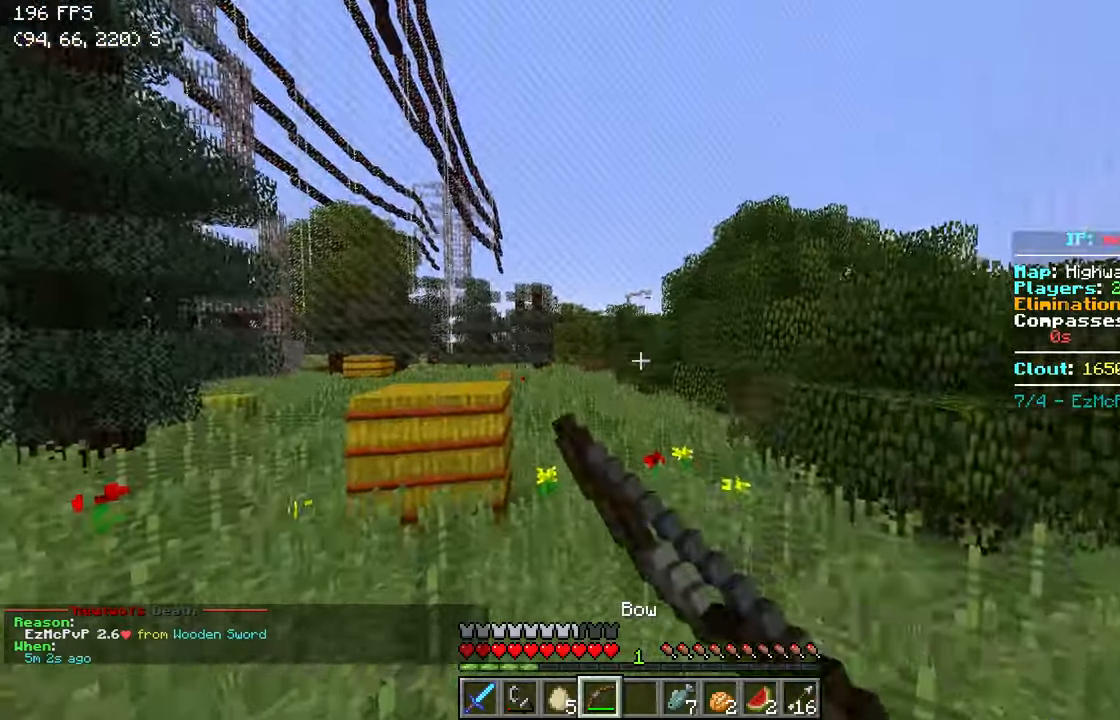
{"keys": ["w"], "events": [[67, "a", "up"]]}
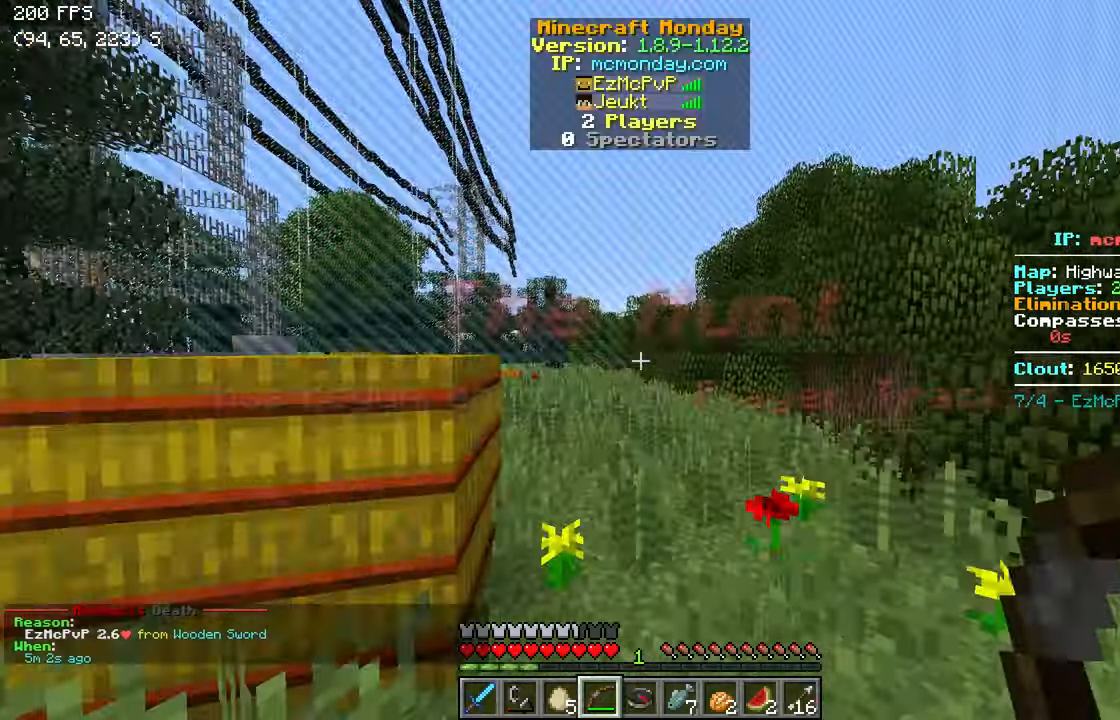
{"keys": ["w"], "events": []}
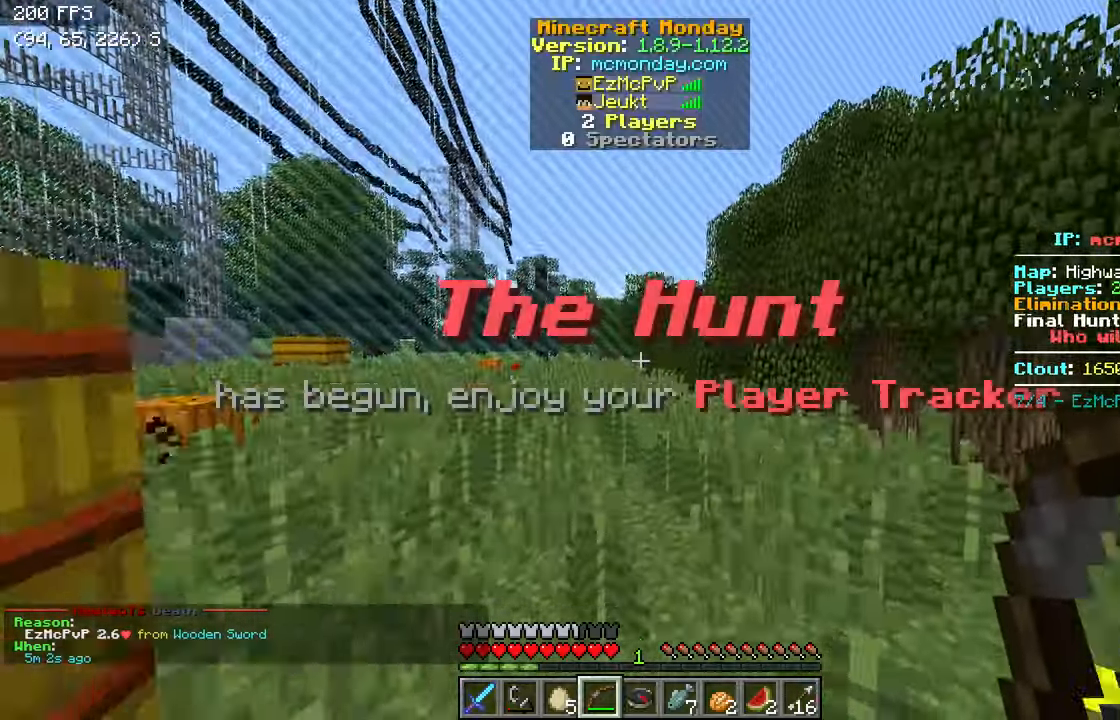
{"keys": ["w"], "events": []}
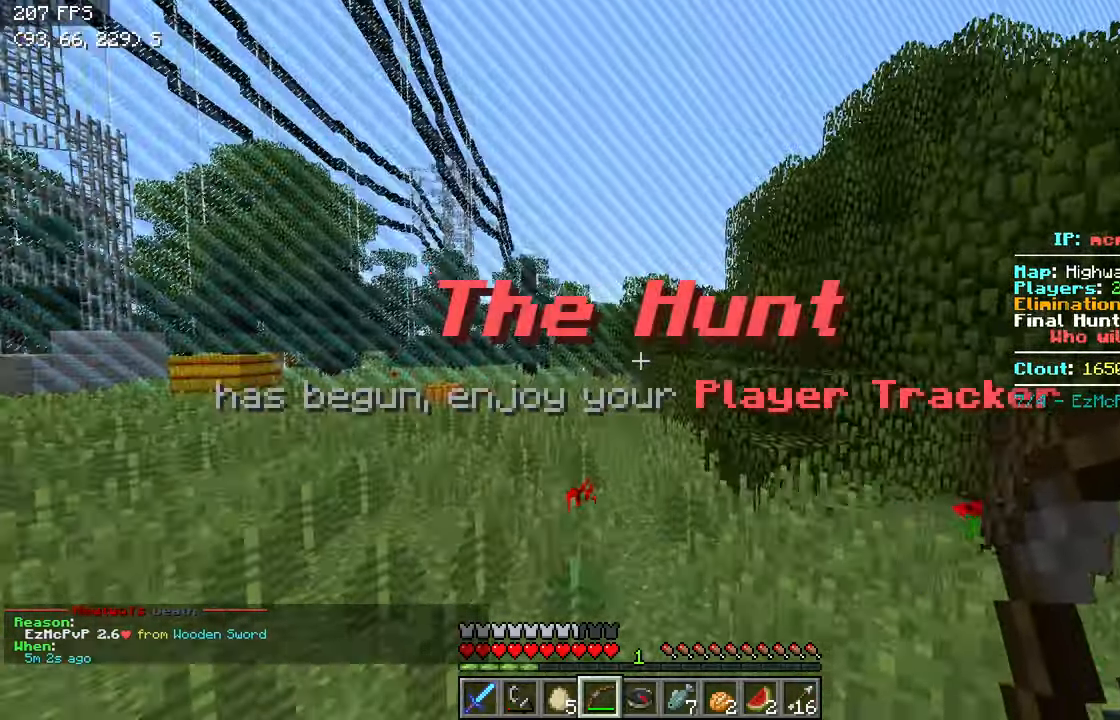
{"keys": ["a", "s"], "events": [[100, "a", "down"], [367, "w", "up"], [467, "s", "down"]]}
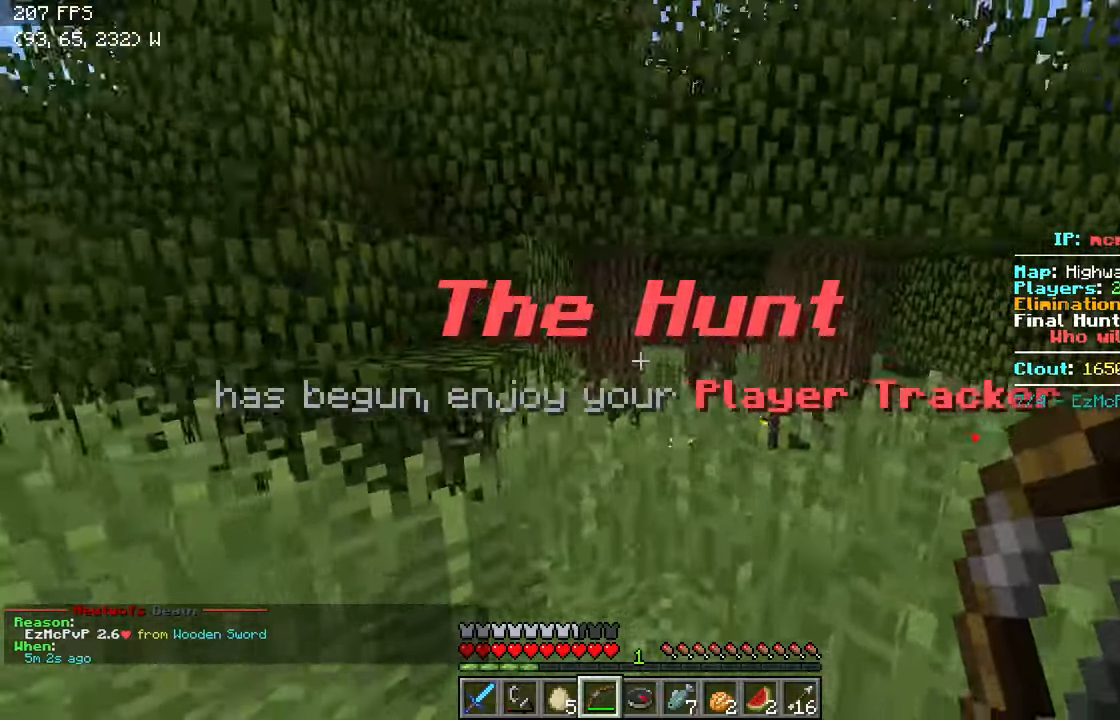
{"keys": ["d", "w"], "events": [[17, "d", "down"], [67, "a", "up"], [317, "s", "up"], [467, "w", "down"]]}
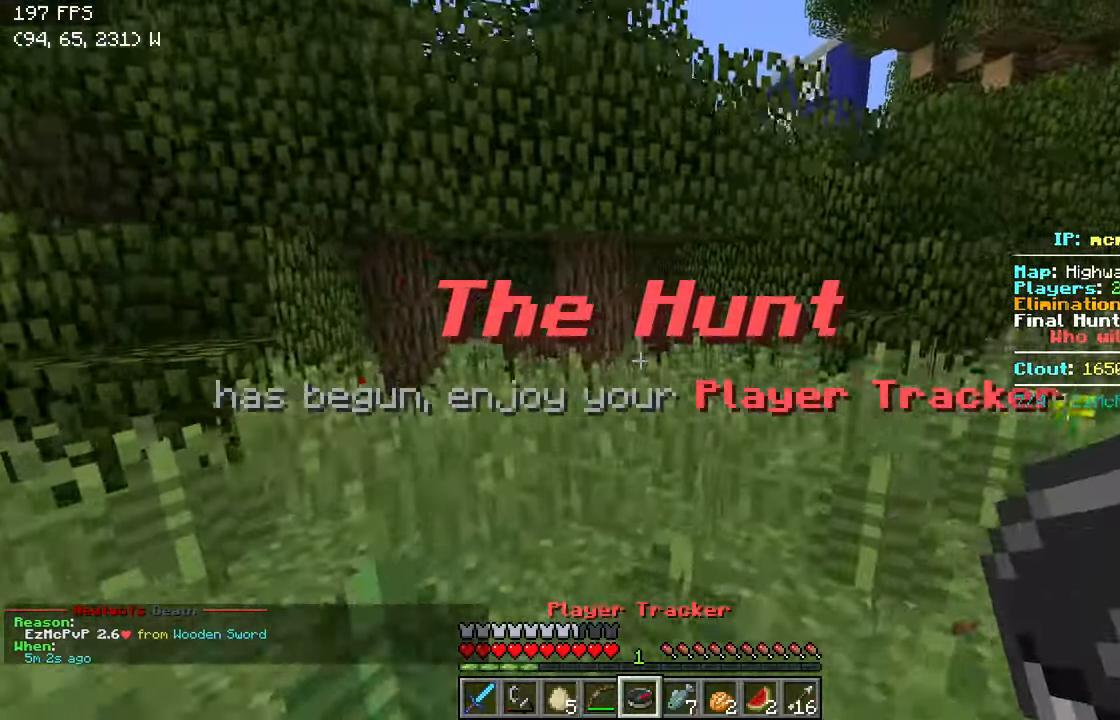
{"keys": ["d", "w"], "events": []}
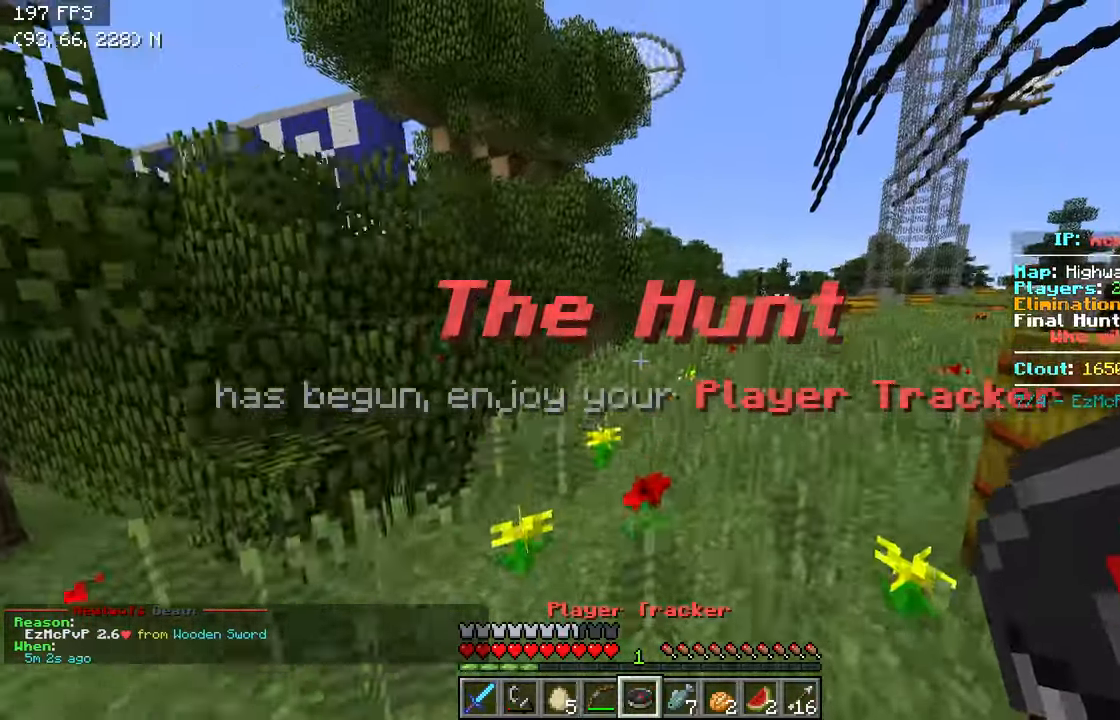
{"keys": ["d", "w"], "events": []}
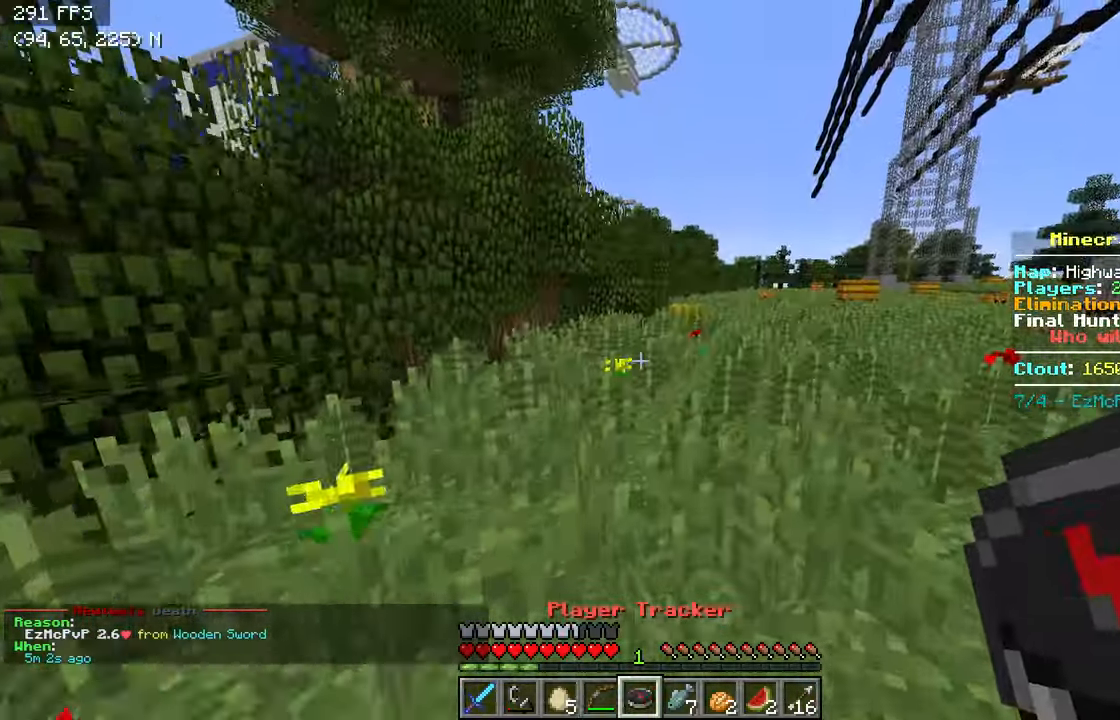
{"keys": ["d", "w"], "events": []}
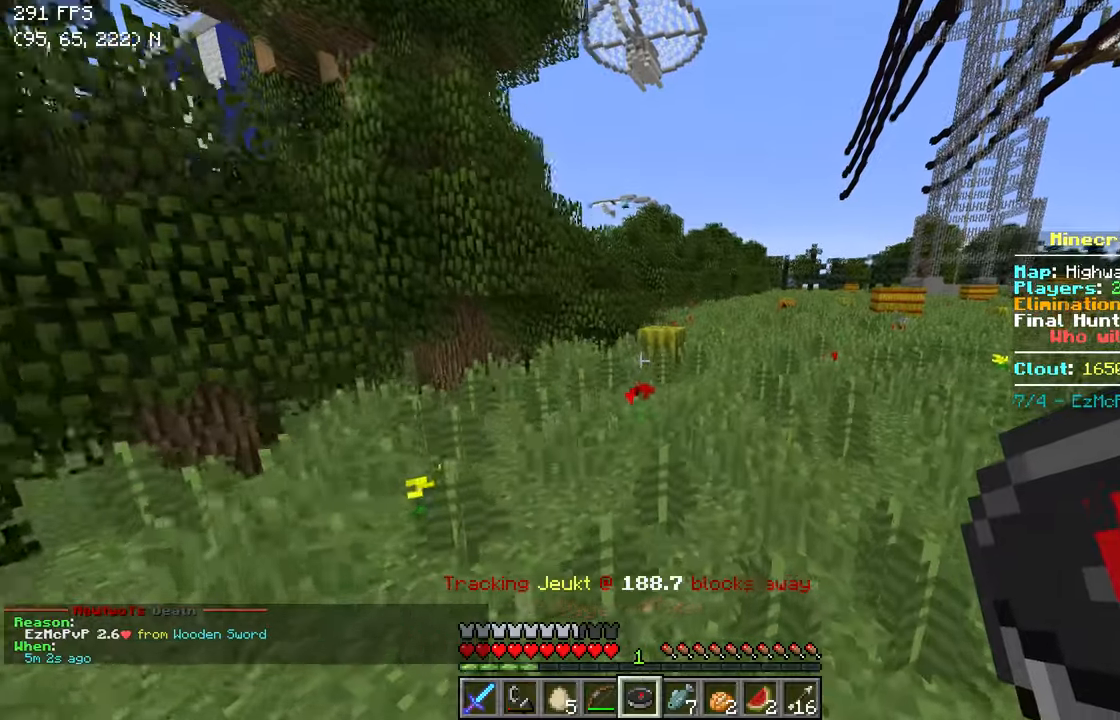
{"keys": ["d", "w"], "events": []}
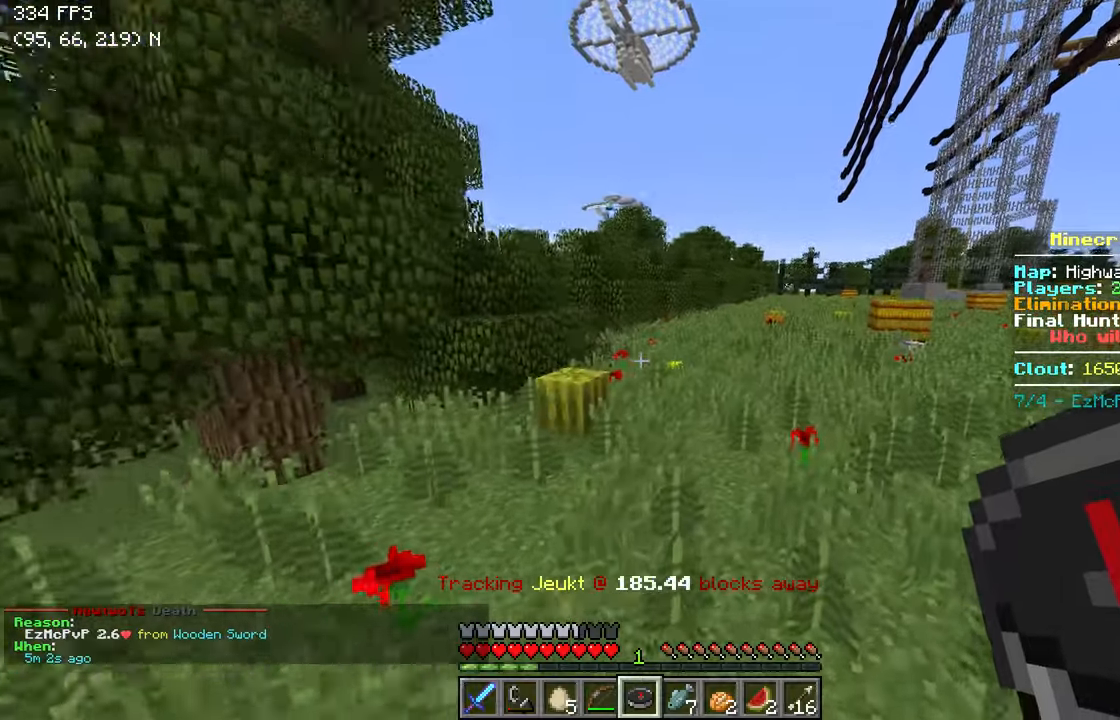
{"keys": ["w"], "events": [[67, "d", "up"]]}
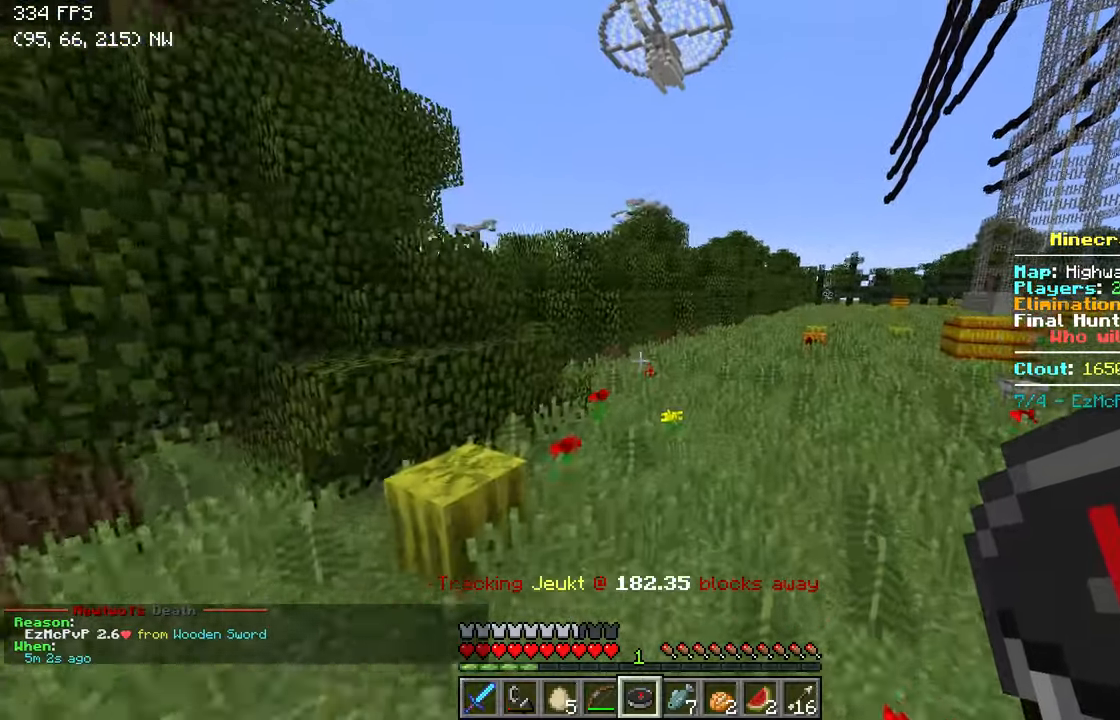
{"keys": ["w"], "events": []}
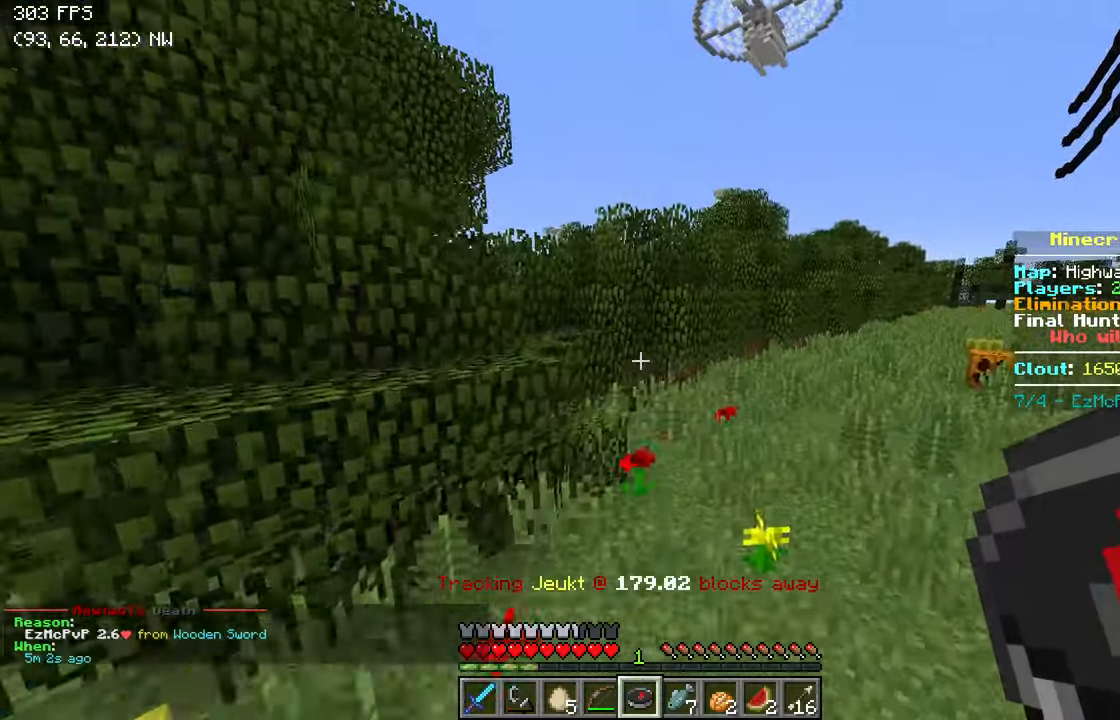
{"keys": ["w"], "events": [[67, "d", "down"], [217, "d", "up"]]}
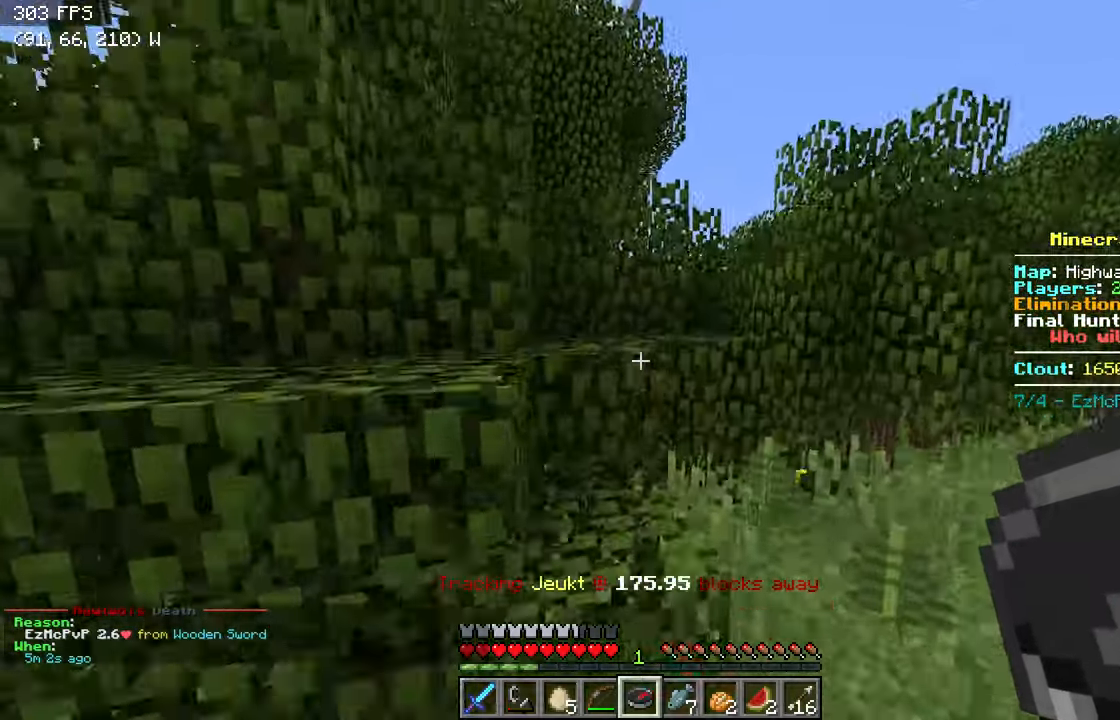
{"keys": ["a", "w"], "events": [[17, "a", "down"], [267, "a", "up"], [467, "a", "down"]]}
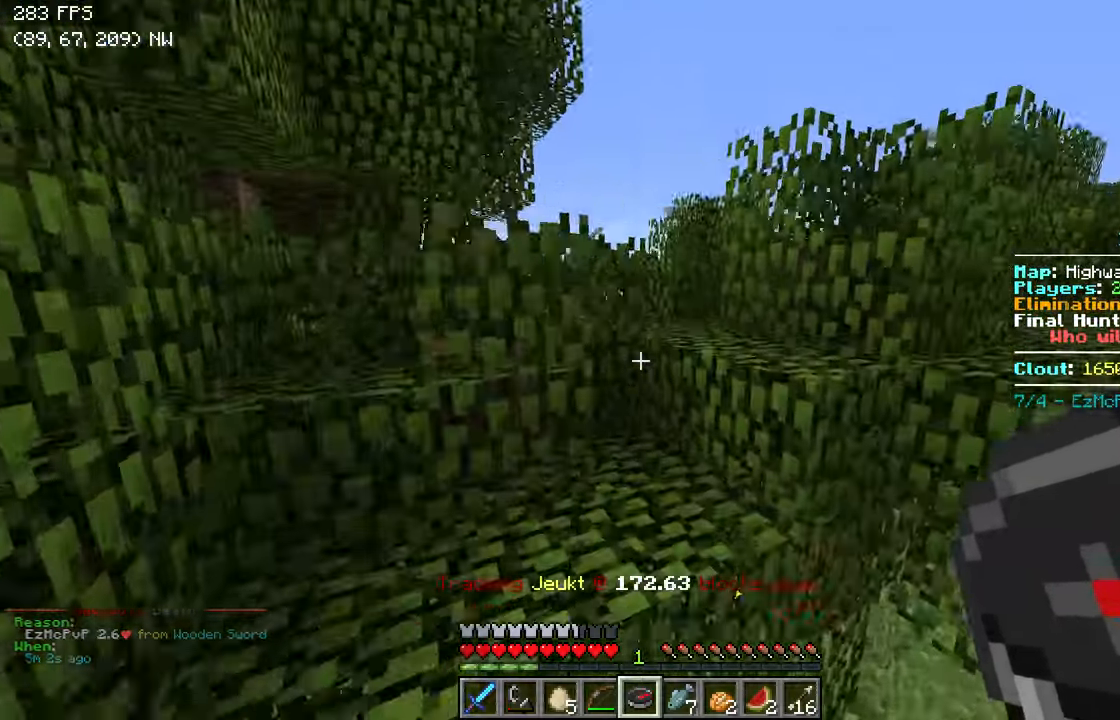
{"keys": ["w"], "events": [[284, "a", "up"]]}
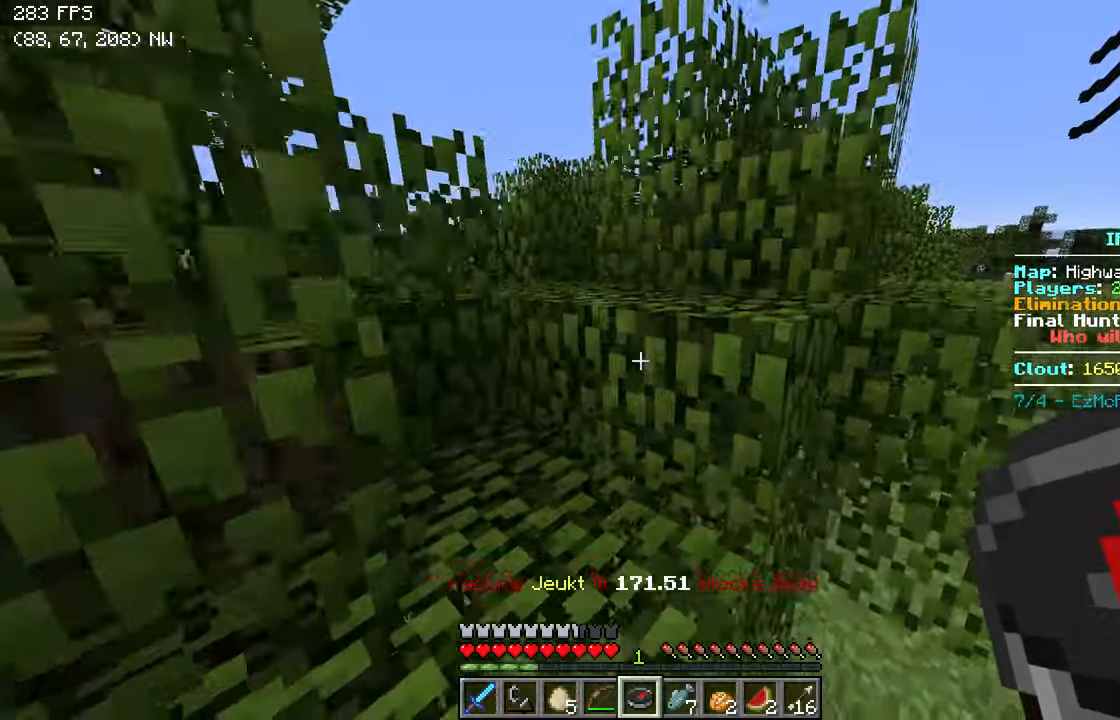
{"keys": ["a", "w"], "events": [[167, "a", "down"]]}
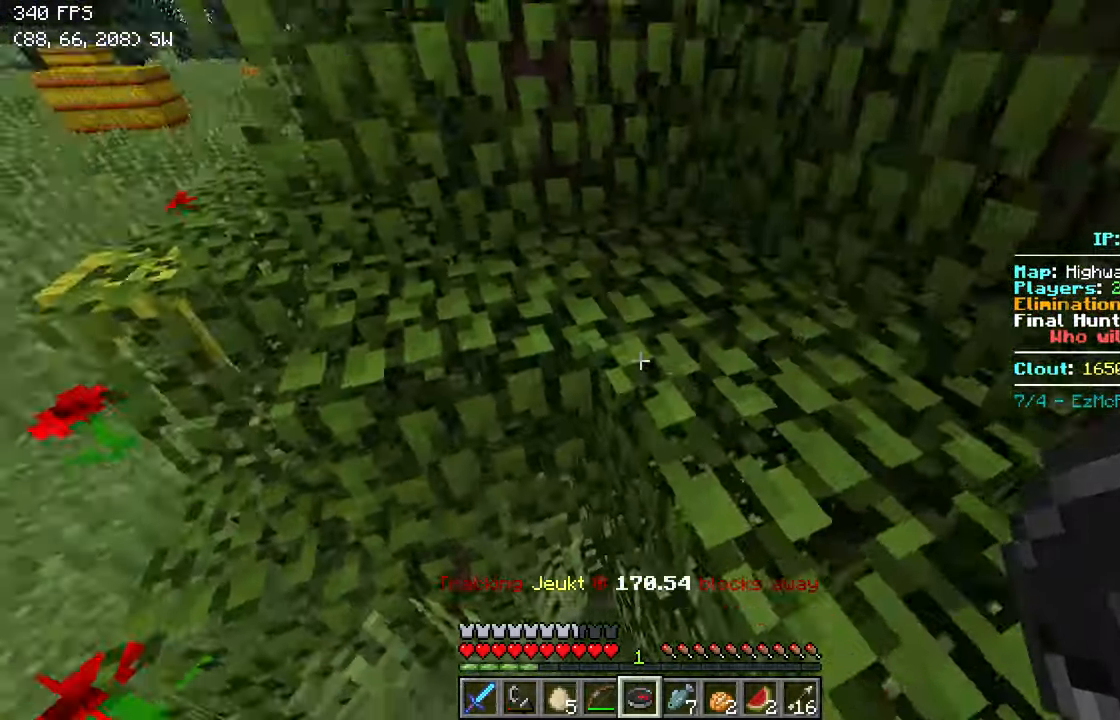
{"keys": ["a", "w"], "events": [[267, "w", "up"], [367, "w", "down"]]}
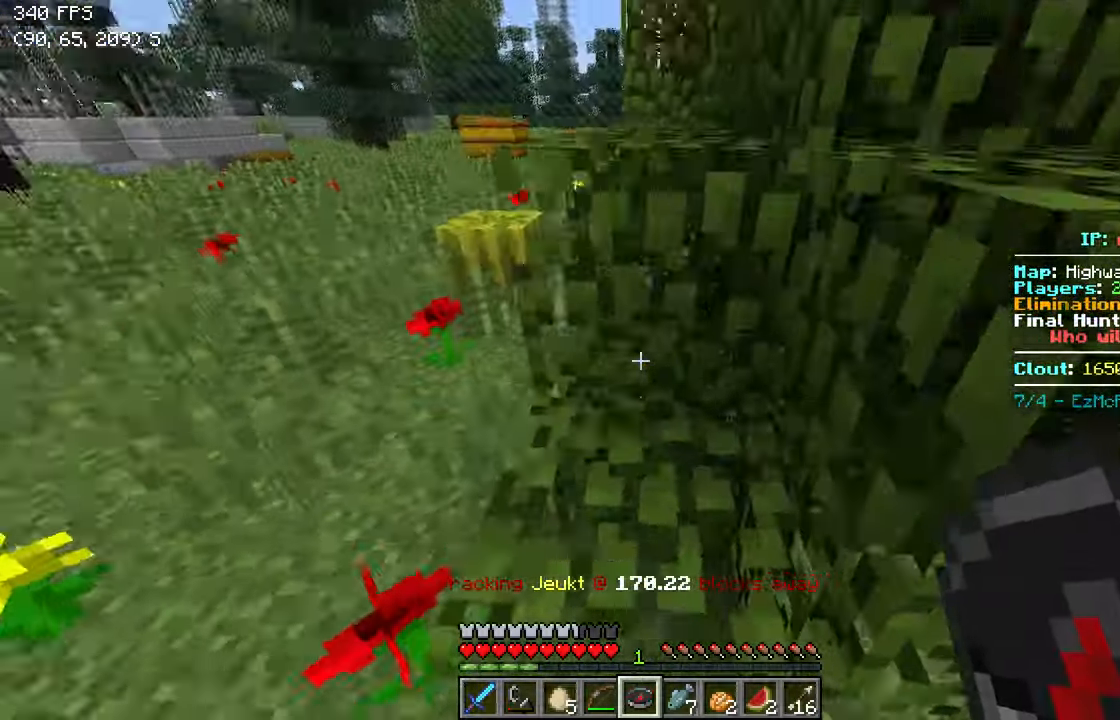
{"keys": ["w"], "events": [[67, "a", "up"]]}
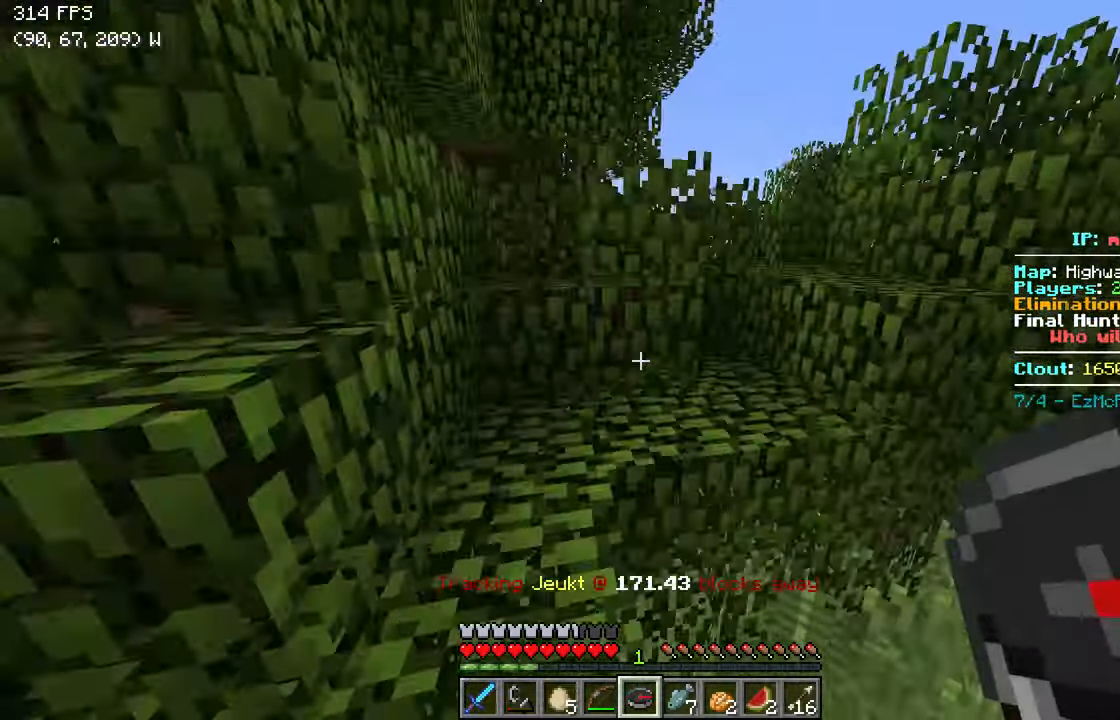
{"keys": ["d", "w"], "events": [[416, "d", "down"]]}
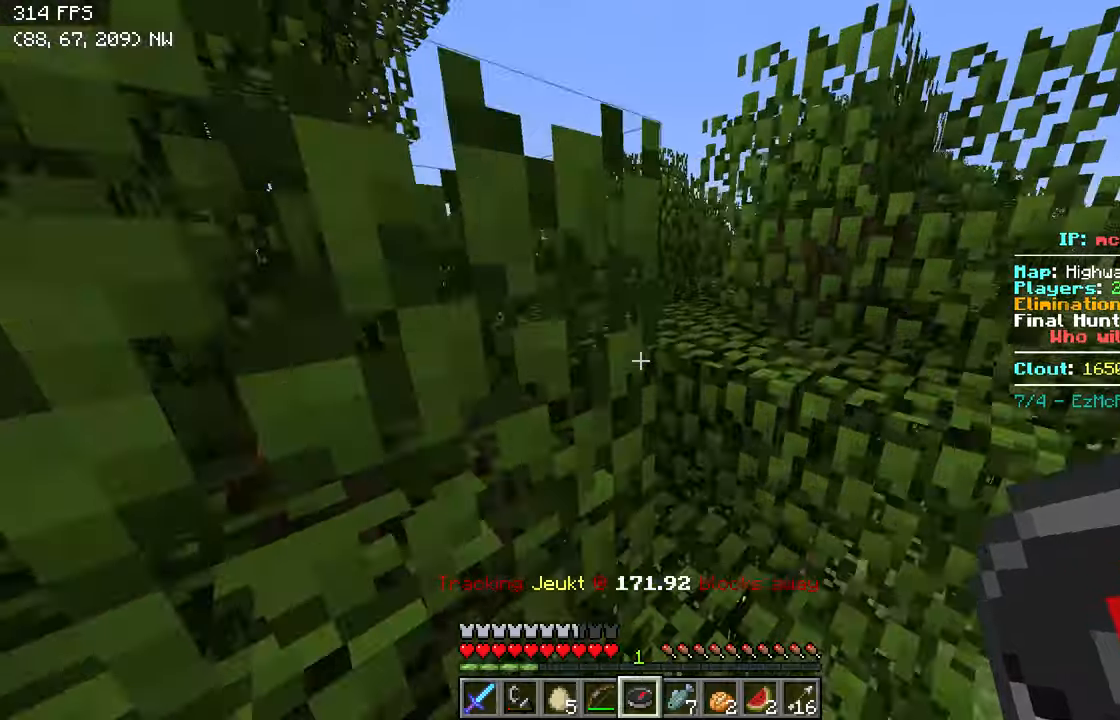
{"keys": ["w"], "events": [[216, "d", "up"], [350, "a", "down"], [450, "a", "up"]]}
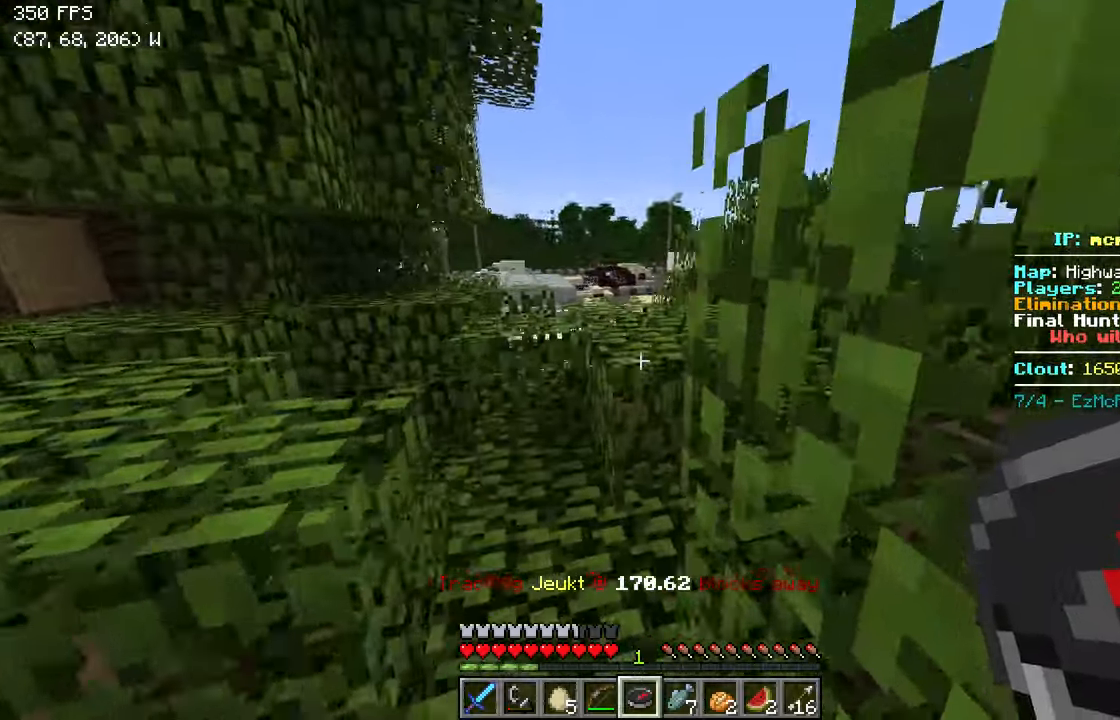
{"keys": ["w"], "events": [[166, "a", "down"], [316, "a", "up"]]}